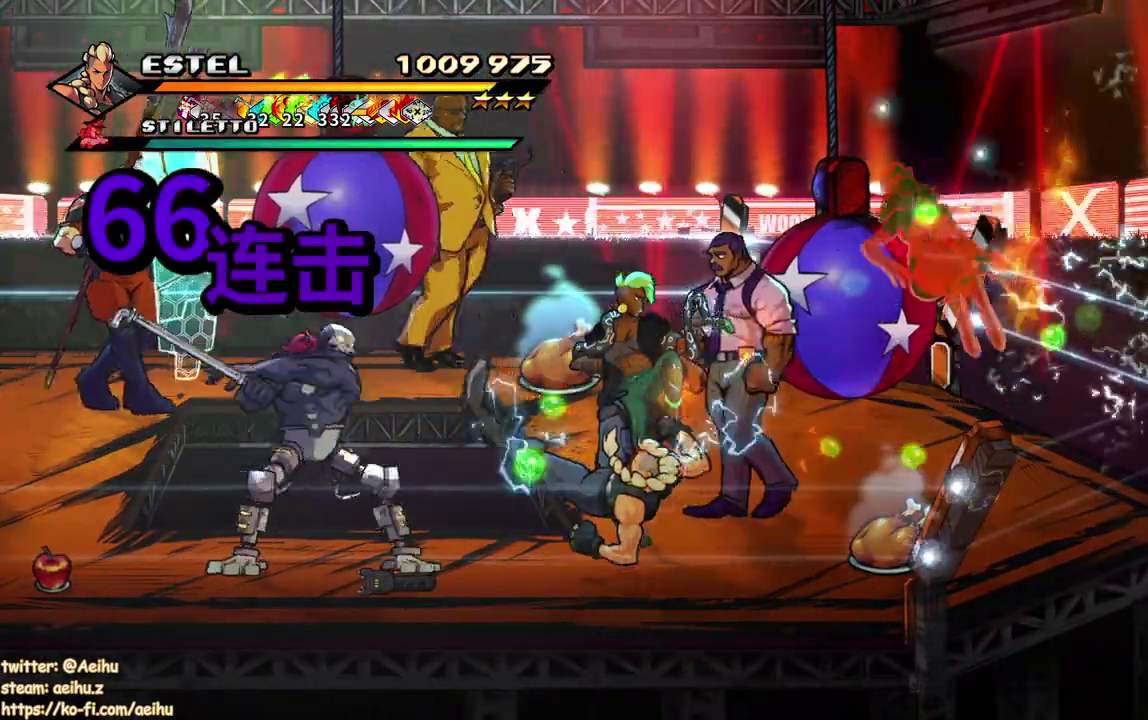
Gameplay with a controller (PlayStation layout); each line is a JSON object with the inputs held at the frame after it. "events" lists button and stick changes between this image and that frame as [ms after this image, input, new state], when the widget could be followed in between. Not read: DPAD_RIGHT L2 L3 R2 R3 left_stick right_stick.
{"buttons": ["SQUARE", "DPAD_LEFT"], "events": [[33, "SQUARE", "down"], [117, "SQUARE", "up"], [183, "SQUARE", "down"], [200, "DPAD_LEFT", "up"], [250, "DPAD_LEFT", "down"], [250, "SQUARE", "up"], [300, "SQUARE", "down"]]}
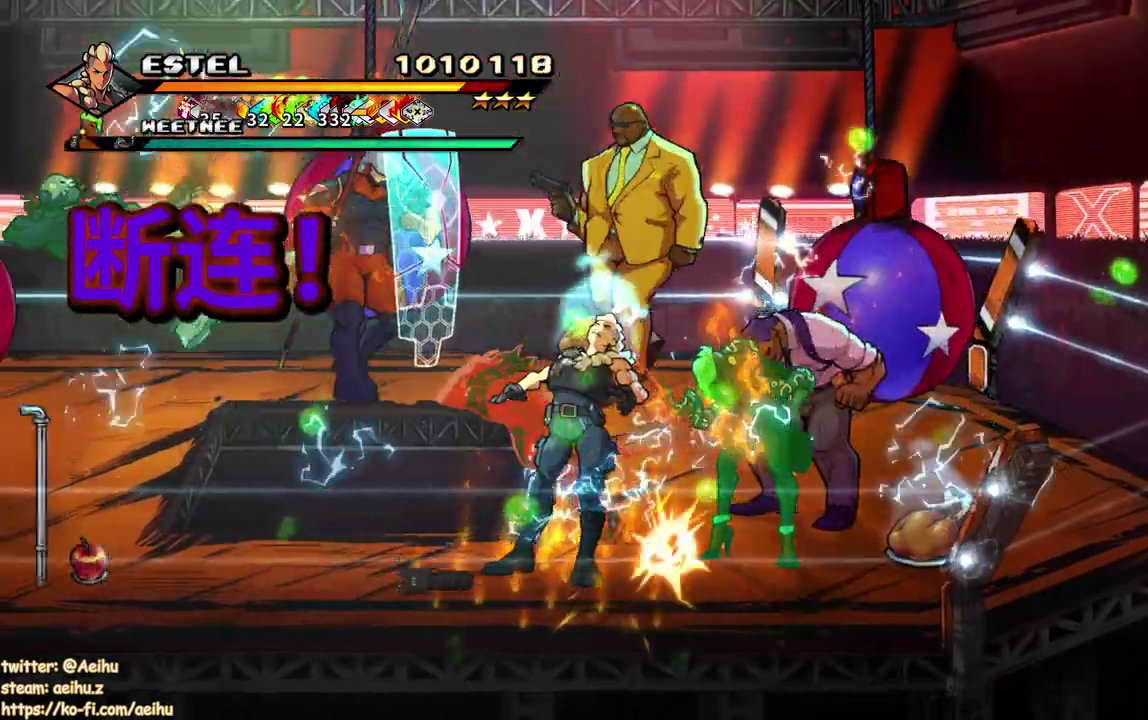
{"buttons": ["SQUARE"], "events": [[417, "SQUARE", "up"], [450, "SQUARE", "down"], [483, "DPAD_LEFT", "up"]]}
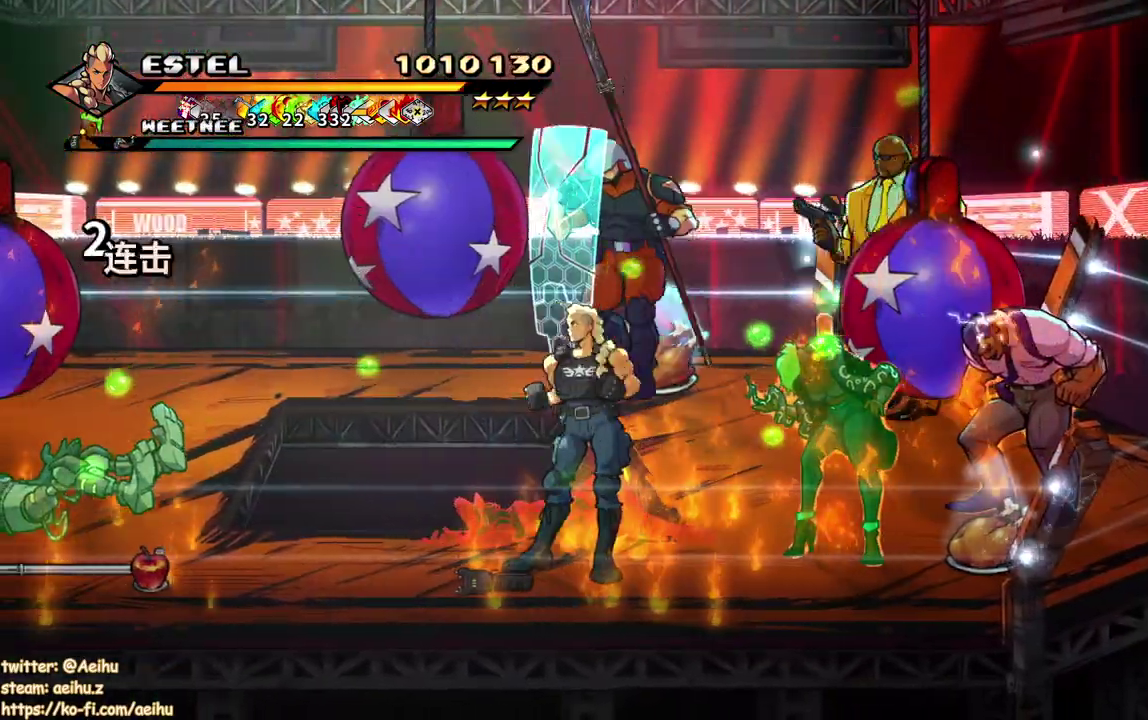
{"buttons": ["CIRCLE", "TRIANGLE"], "events": [[17, "DPAD_LEFT", "down"], [17, "SQUARE", "up"], [367, "DPAD_LEFT", "up"], [417, "CIRCLE", "down"], [433, "TRIANGLE", "down"]]}
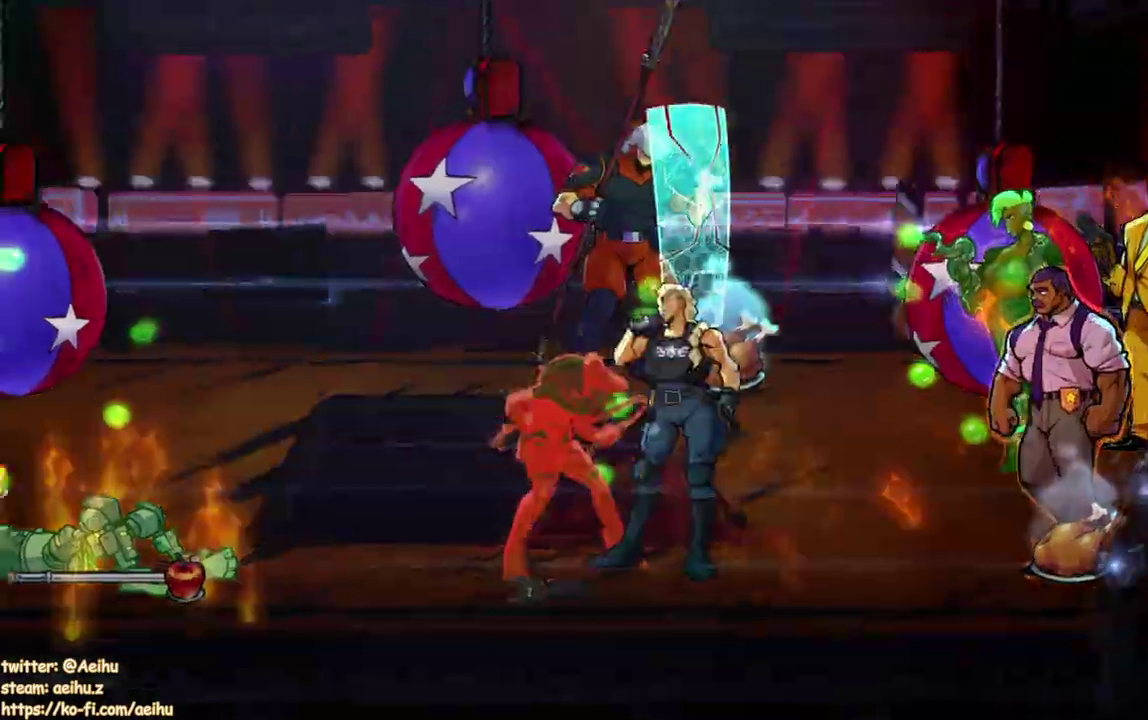
{"buttons": ["TRIANGLE"], "events": [[83, "CIRCLE", "up"]]}
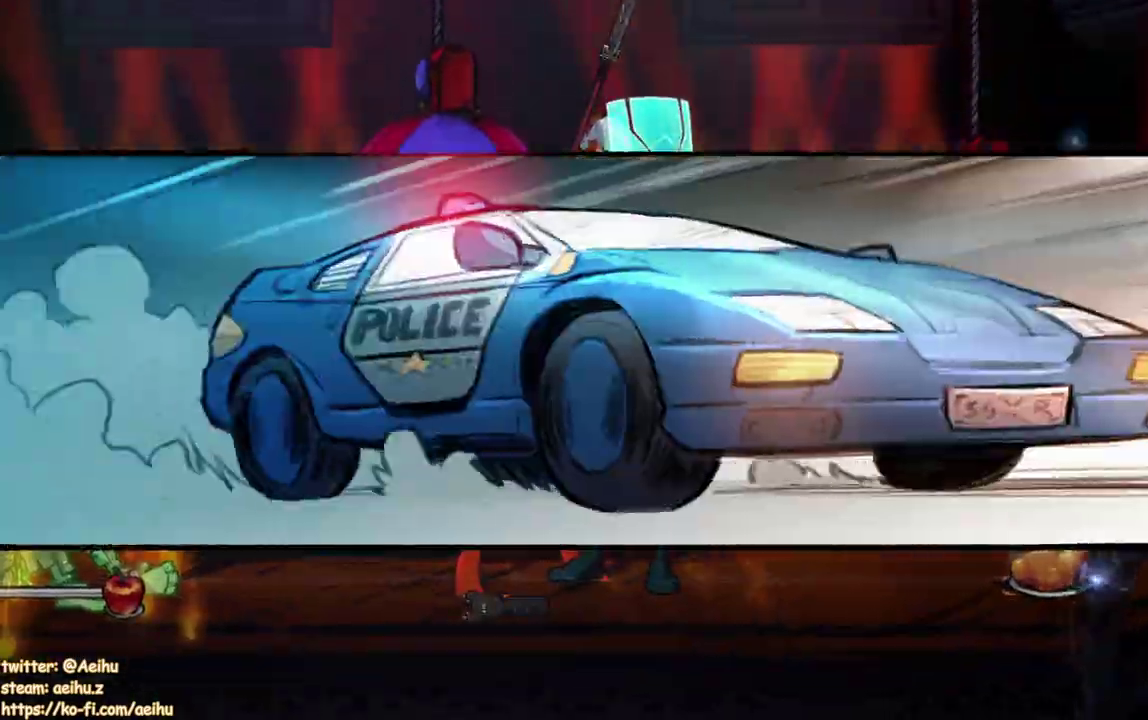
{"buttons": ["SQUARE", "TRIANGLE"], "events": [[150, "SQUARE", "down"], [233, "SQUARE", "up"], [300, "SQUARE", "down"], [400, "SQUARE", "up"], [450, "SQUARE", "down"]]}
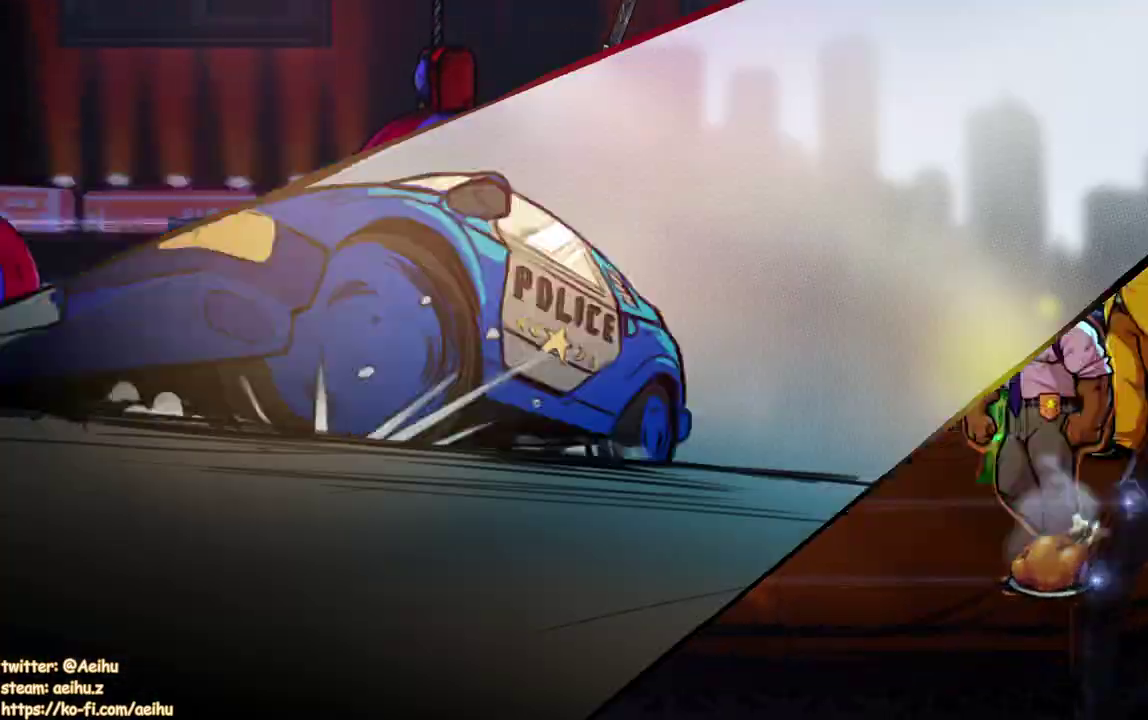
{"buttons": [], "events": [[17, "SQUARE", "up"], [17, "TRIANGLE", "up"], [250, "SQUARE", "down"], [317, "SQUARE", "up"]]}
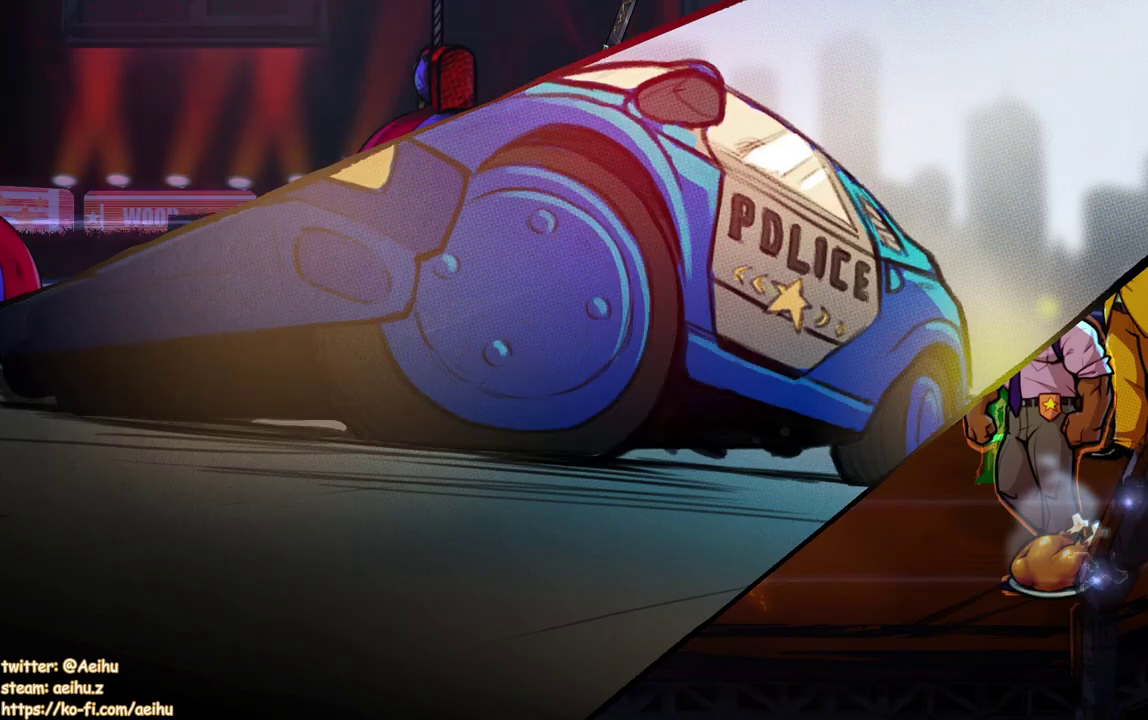
{"buttons": [], "events": [[133, "SQUARE", "down"], [233, "SQUARE", "up"], [283, "SQUARE", "down"], [367, "SQUARE", "up"]]}
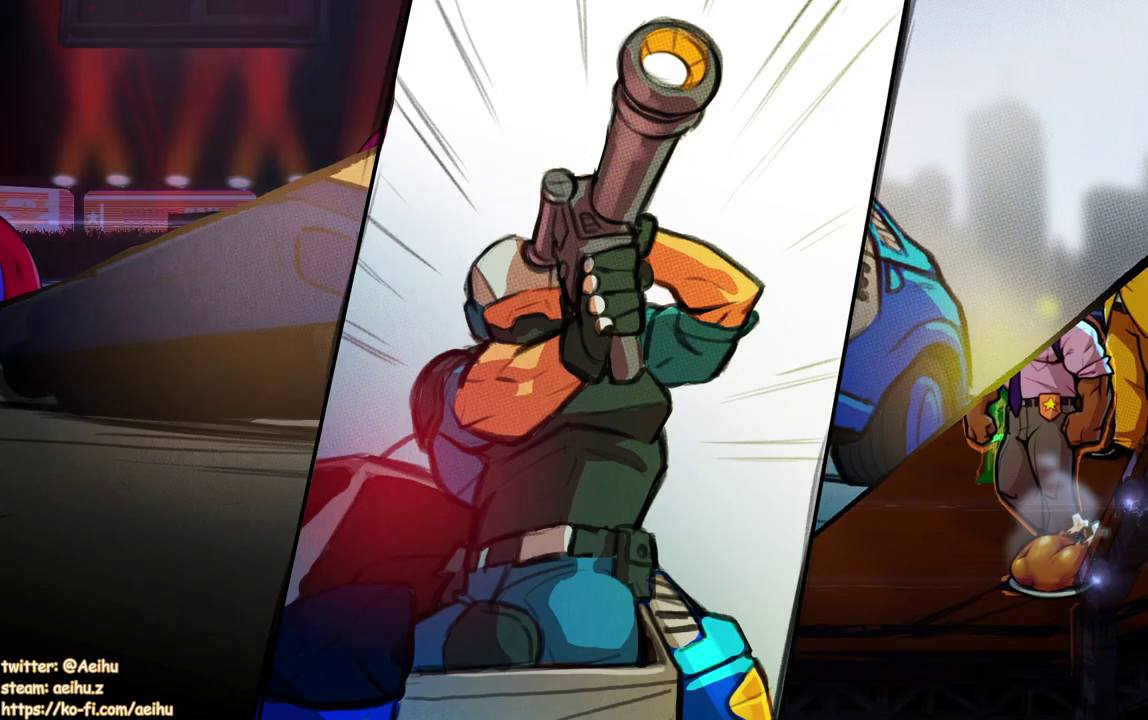
{"buttons": [], "events": []}
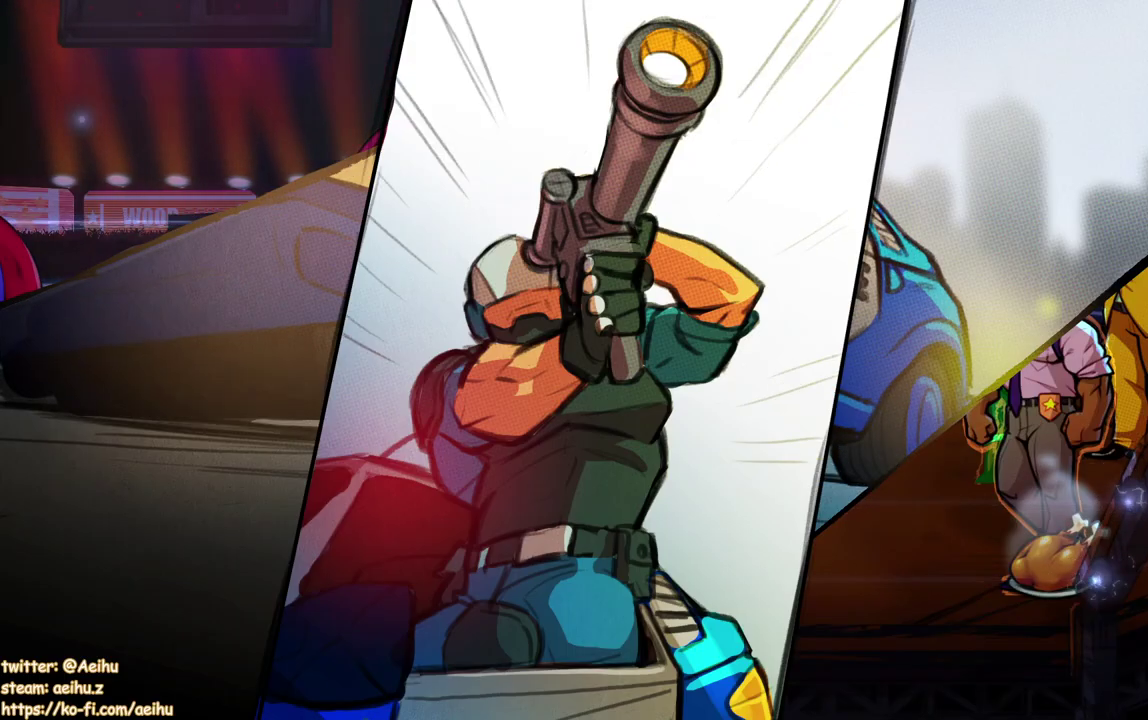
{"buttons": [], "events": []}
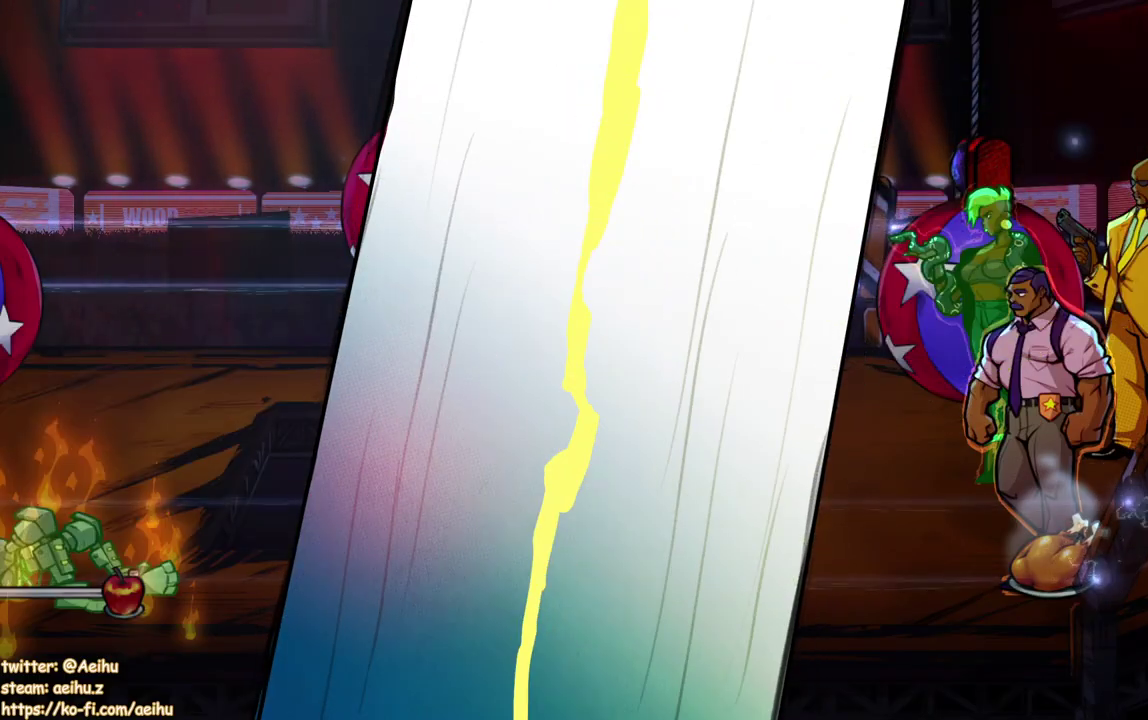
{"buttons": [], "events": [[383, "SQUARE", "down"], [467, "SQUARE", "up"]]}
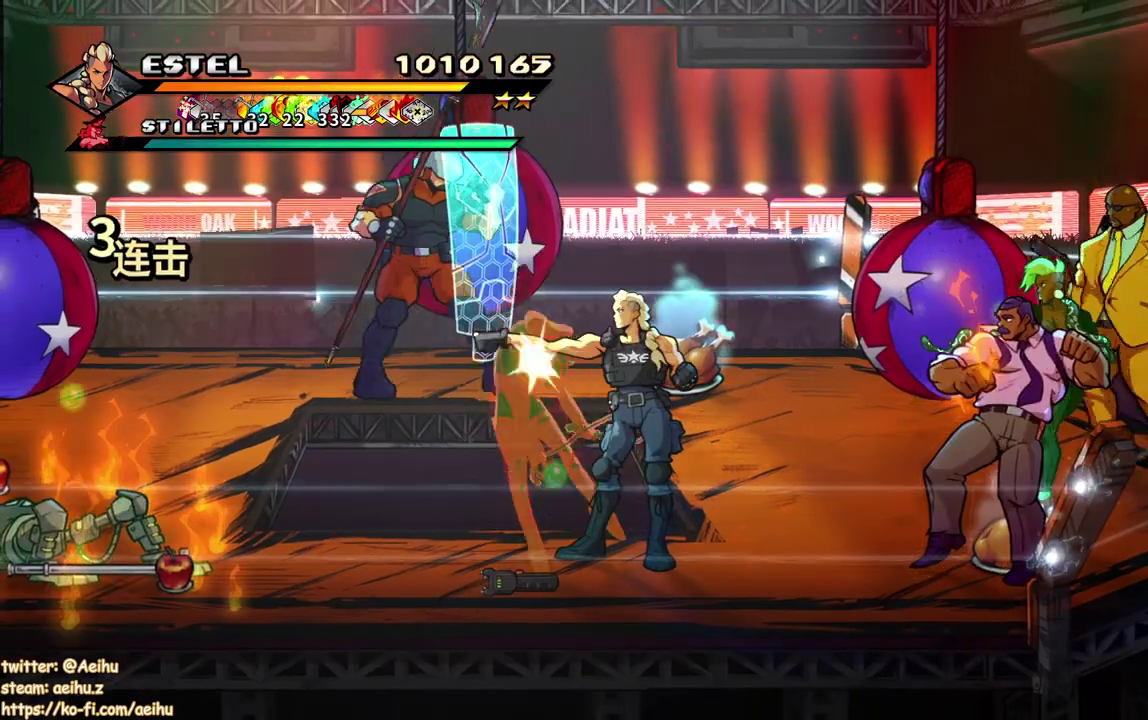
{"buttons": ["SQUARE"], "events": [[50, "SQUARE", "down"], [117, "SQUARE", "up"], [183, "SQUARE", "down"], [267, "SQUARE", "up"], [350, "SQUARE", "down"], [417, "SQUARE", "up"], [483, "SQUARE", "down"]]}
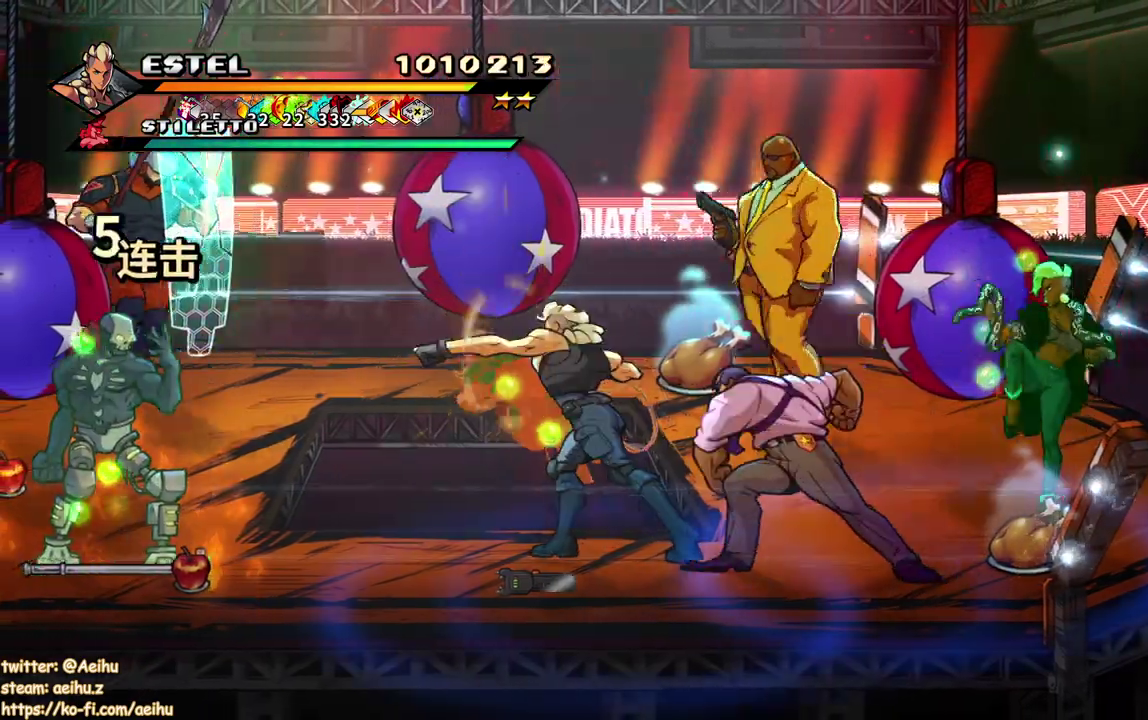
{"buttons": ["SQUARE"], "events": [[67, "SQUARE", "up"], [117, "SQUARE", "down"], [217, "SQUARE", "up"], [267, "SQUARE", "down"]]}
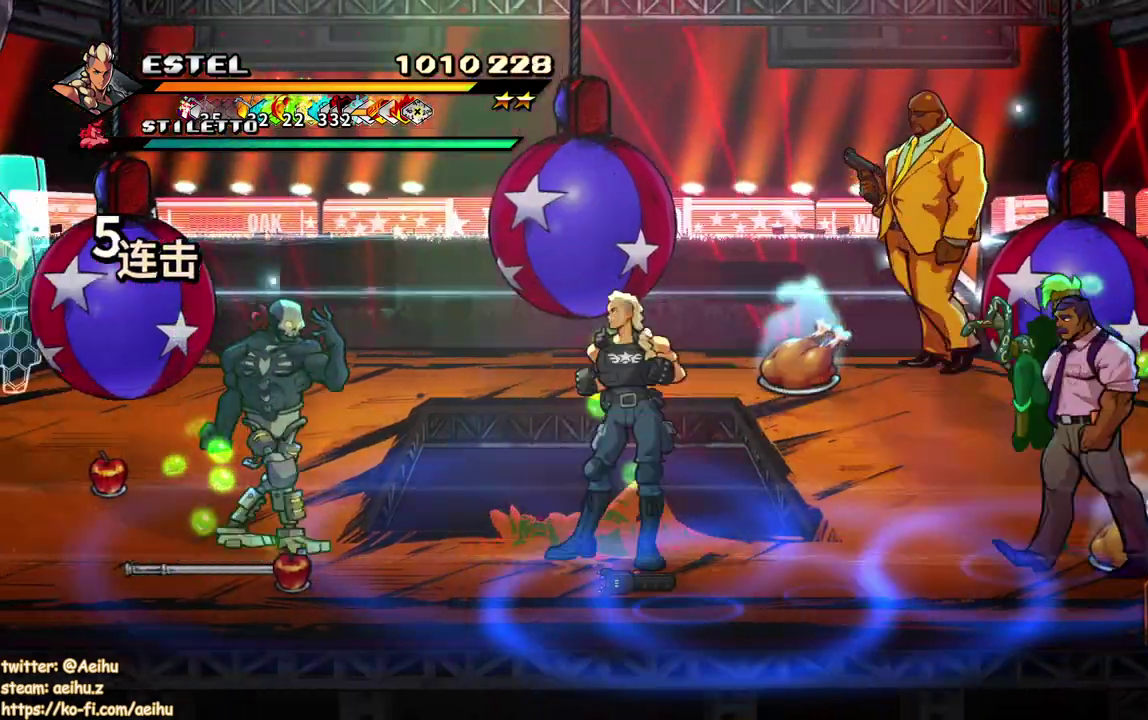
{"buttons": ["SQUARE", "DPAD_LEFT"], "events": [[17, "SQUARE", "up"], [100, "DPAD_LEFT", "down"], [183, "DPAD_LEFT", "up"], [317, "DPAD_LEFT", "down"], [500, "SQUARE", "down"]]}
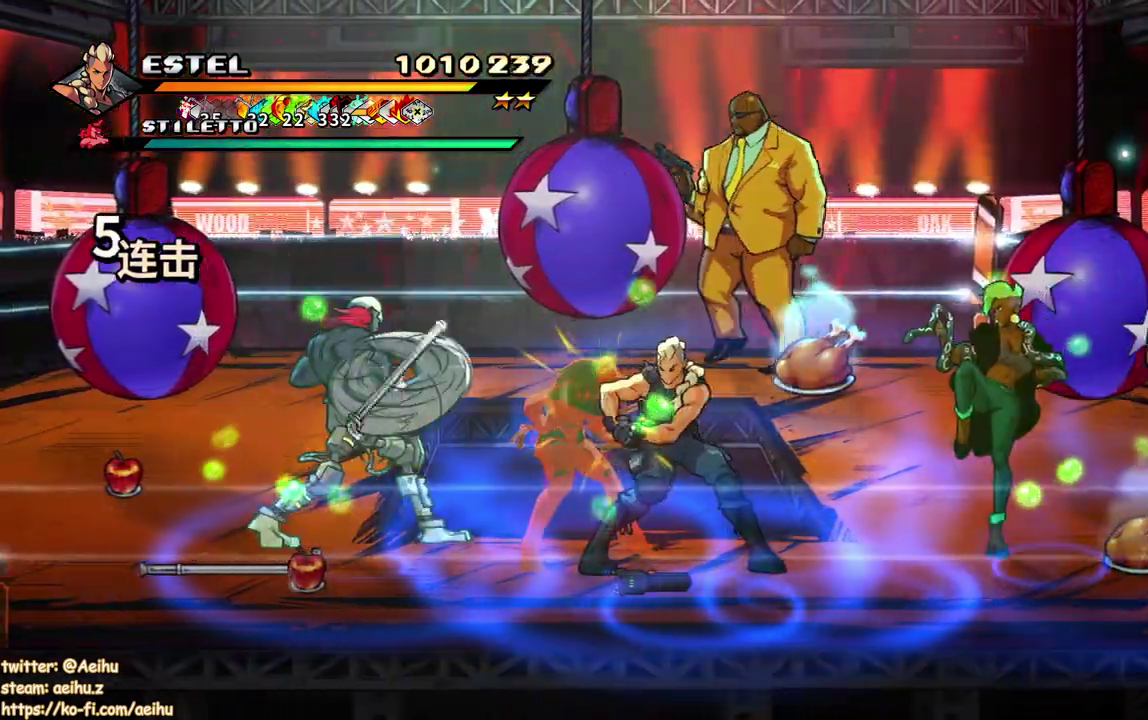
{"buttons": ["SQUARE"], "events": [[417, "SQUARE", "up"], [433, "DPAD_LEFT", "up"], [483, "SQUARE", "down"]]}
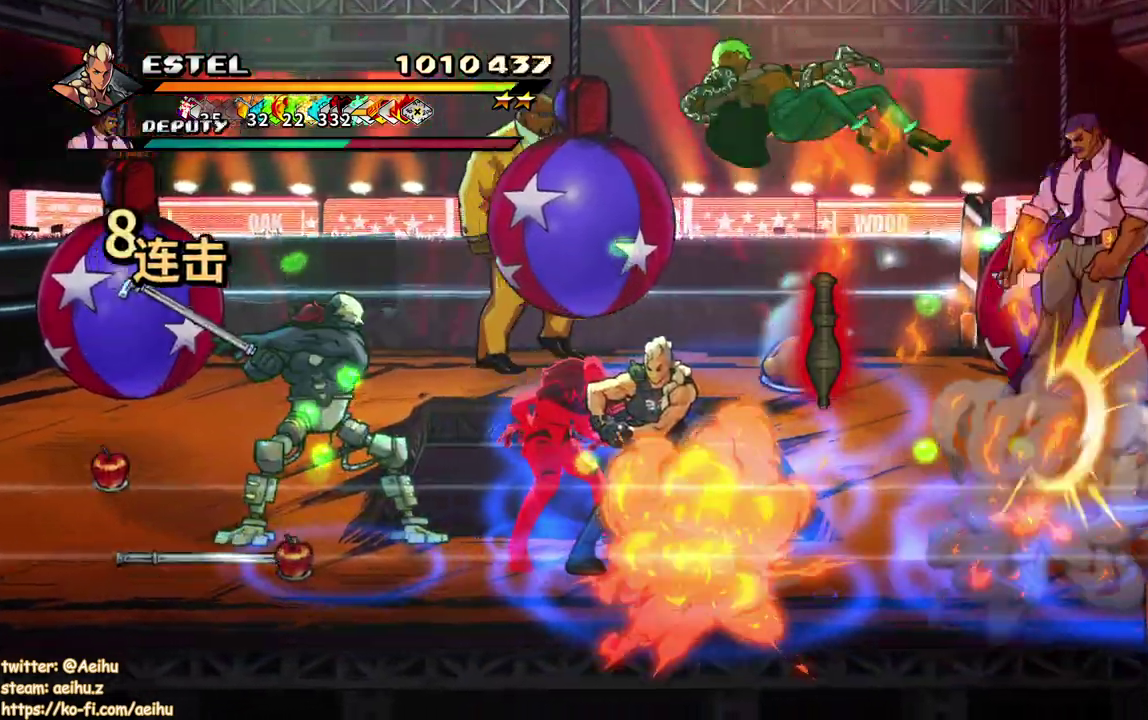
{"buttons": ["SQUARE"], "events": []}
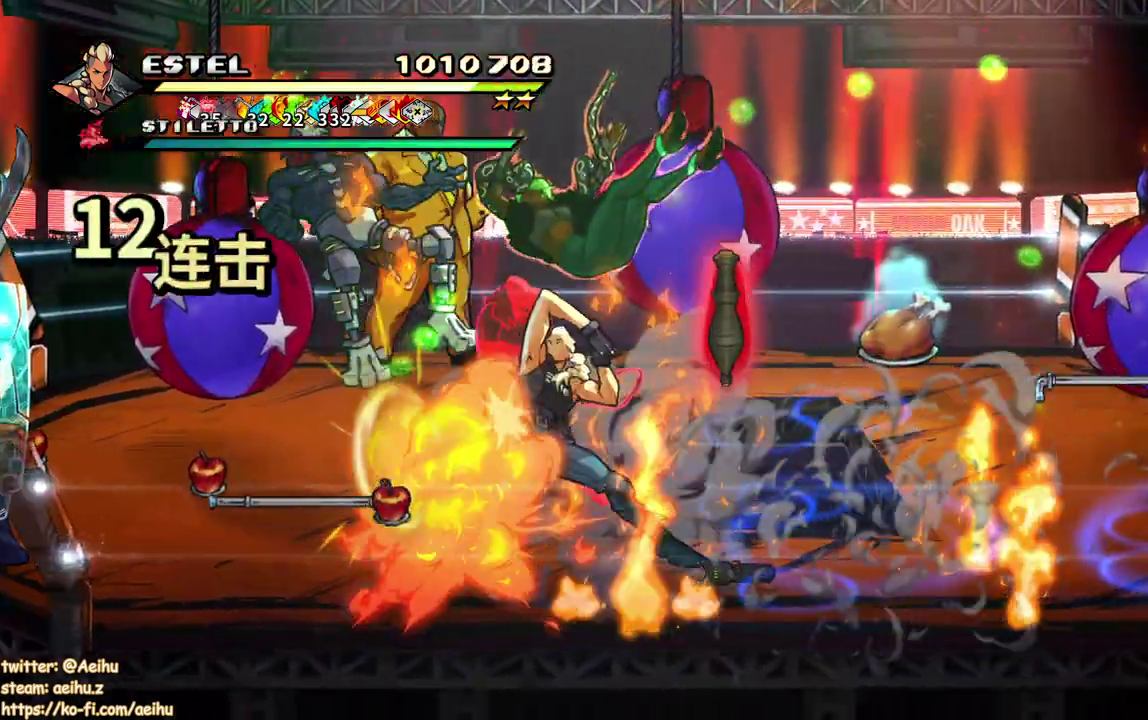
{"buttons": ["SQUARE"], "events": []}
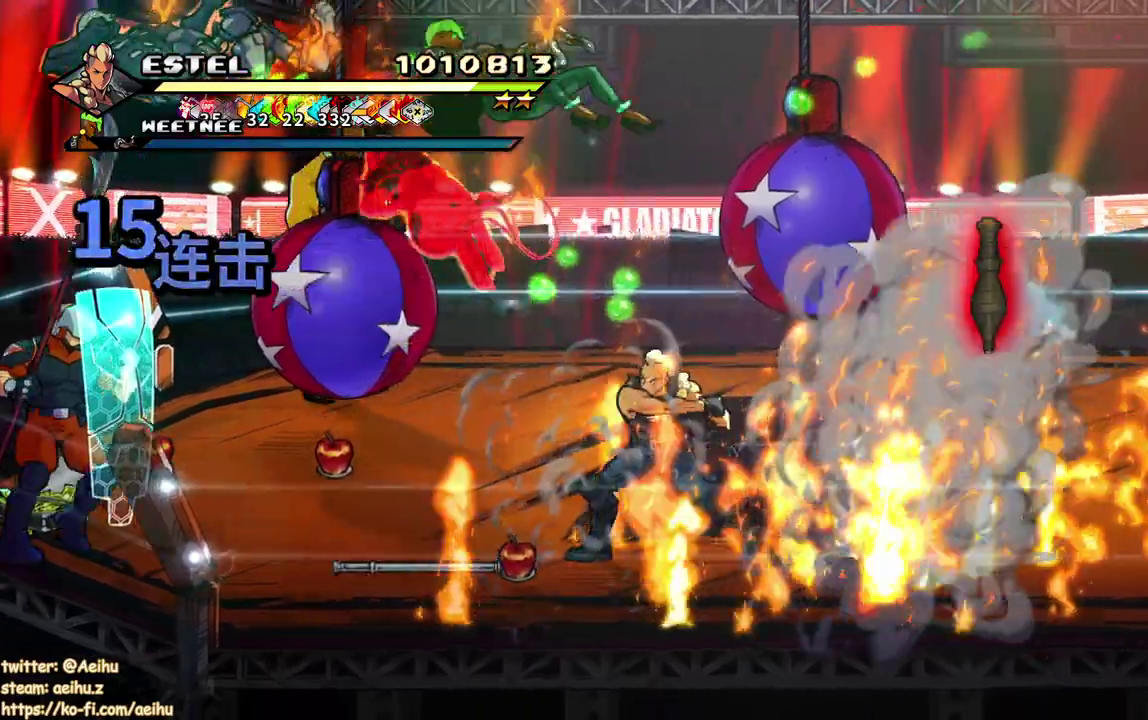
{"buttons": ["SQUARE", "DPAD_LEFT"], "events": [[217, "DPAD_LEFT", "down"], [217, "DPAD_UP", "down"], [217, "SQUARE", "up"], [317, "DPAD_UP", "up"], [317, "SQUARE", "down"], [383, "DPAD_LEFT", "up"], [383, "SQUARE", "up"], [433, "SQUARE", "down"], [450, "DPAD_LEFT", "down"]]}
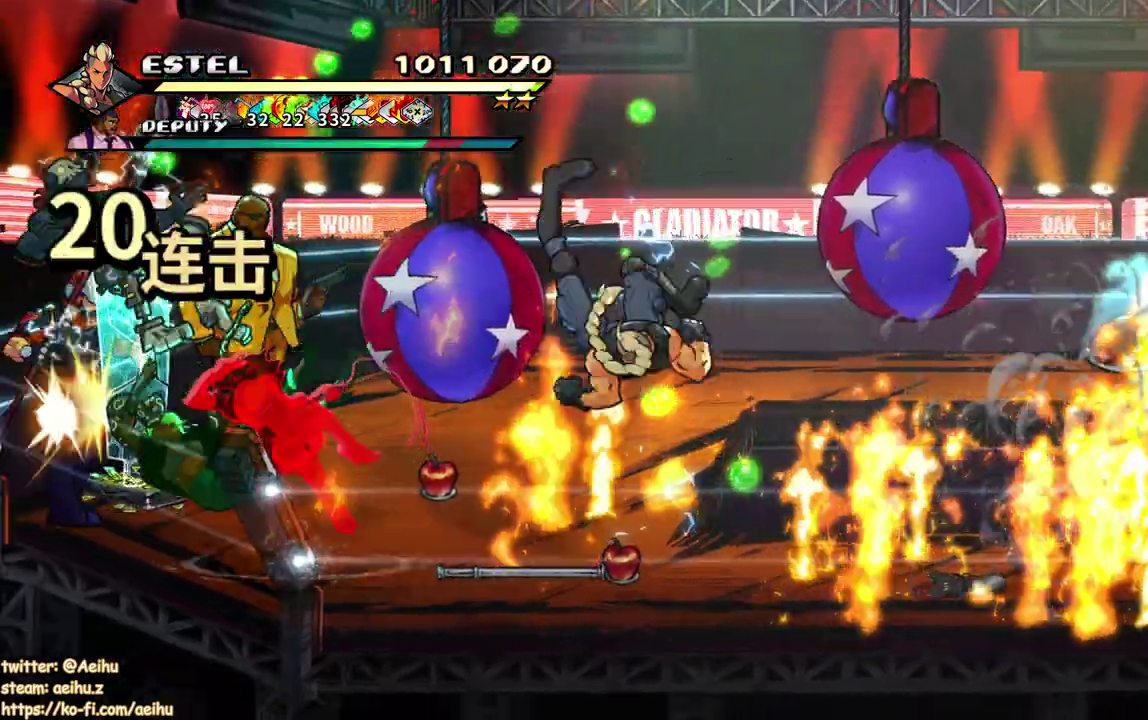
{"buttons": ["DPAD_UP", "DPAD_LEFT"], "events": [[67, "DPAD_LEFT", "up"], [183, "SQUARE", "up"], [233, "SQUARE", "down"], [317, "DPAD_LEFT", "down"], [333, "SQUARE", "up"], [383, "SQUARE", "down"], [483, "SQUARE", "up"], [500, "DPAD_UP", "down"]]}
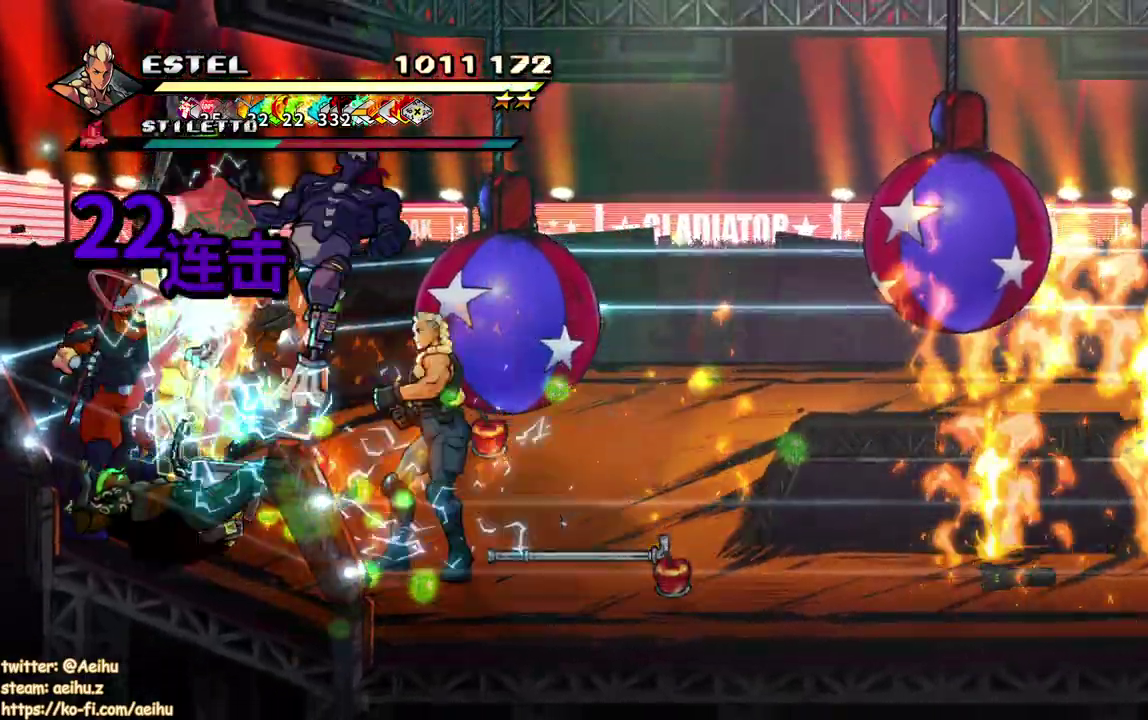
{"buttons": ["SQUARE"], "events": [[50, "DPAD_UP", "up"], [50, "SQUARE", "down"], [450, "DPAD_LEFT", "up"]]}
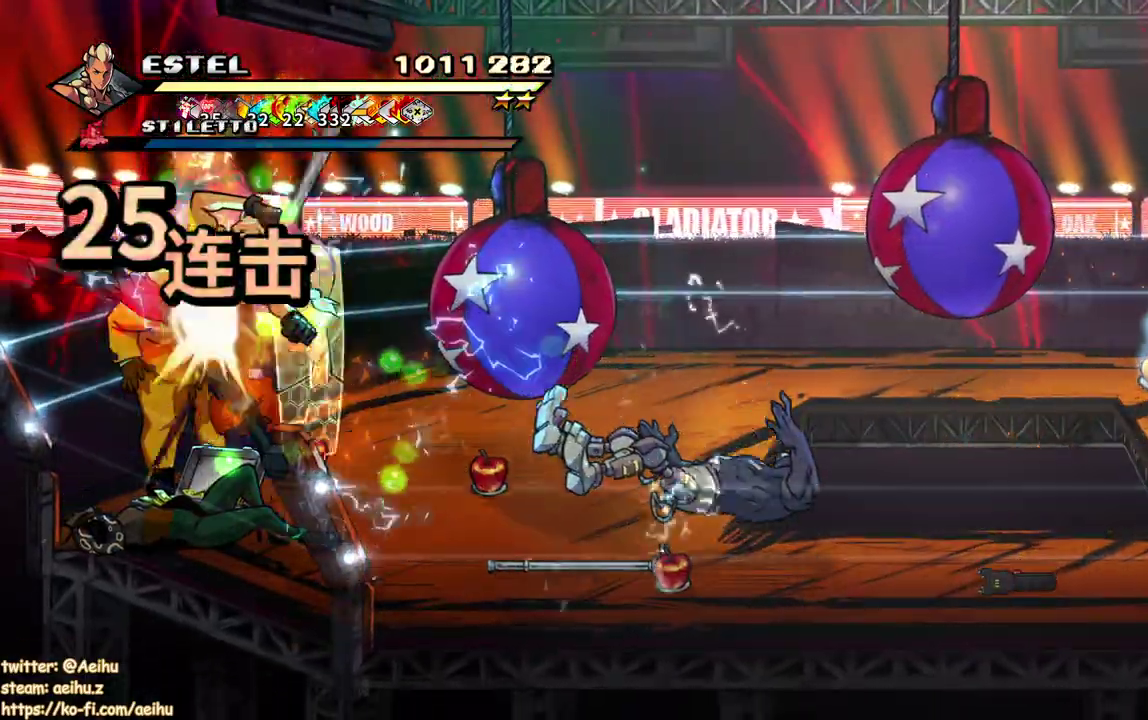
{"buttons": ["SQUARE"], "events": [[400, "SQUARE", "up"], [450, "SQUARE", "down"]]}
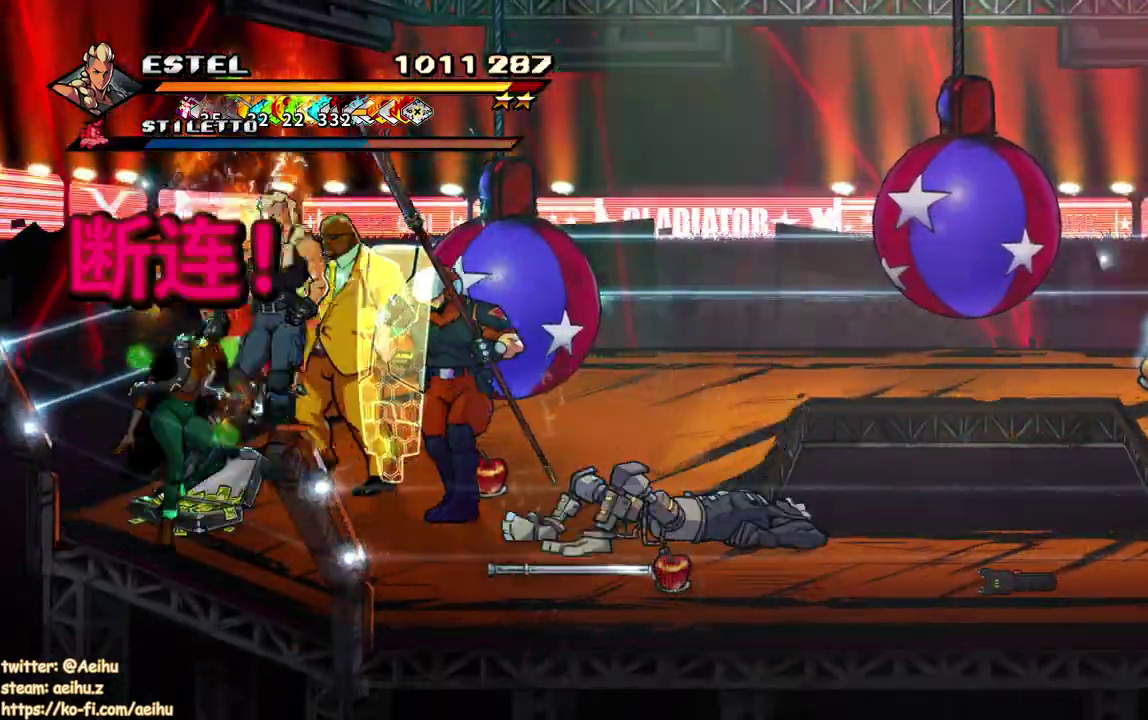
{"buttons": [], "events": [[33, "SQUARE", "up"], [83, "SQUARE", "down"], [183, "SQUARE", "up"], [233, "SQUARE", "down"], [450, "SQUARE", "up"]]}
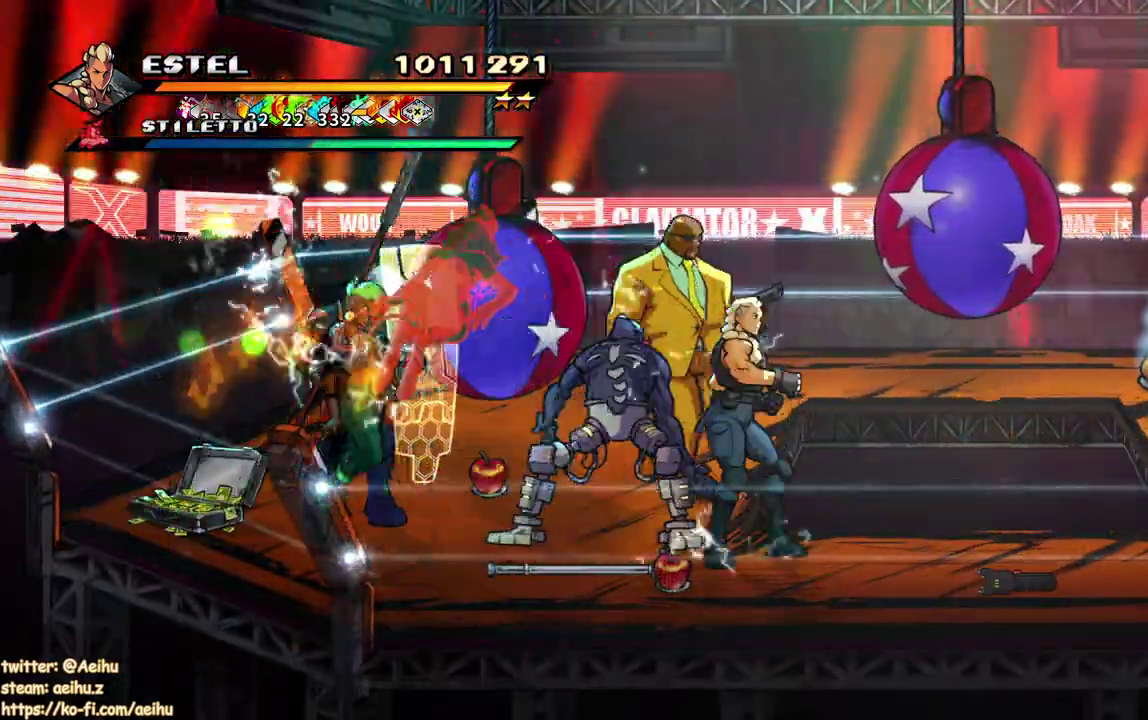
{"buttons": ["SQUARE"], "events": [[33, "SQUARE", "down"], [117, "SQUARE", "up"], [183, "SQUARE", "down"], [417, "SQUARE", "up"], [483, "SQUARE", "down"]]}
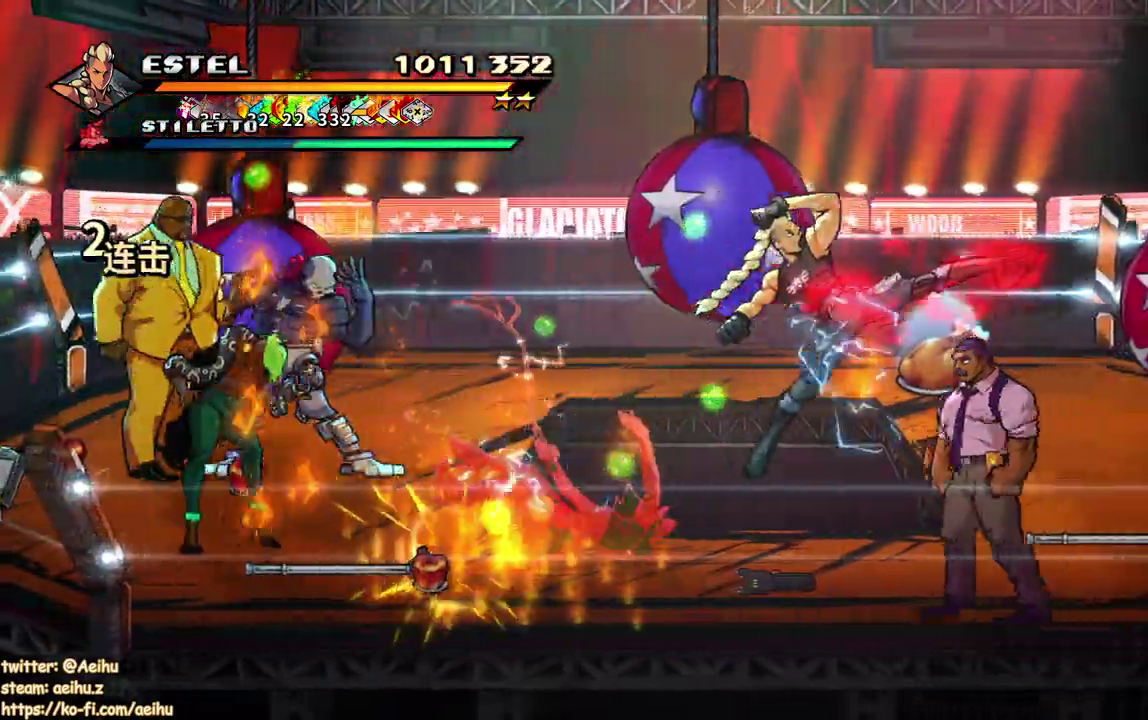
{"buttons": ["SQUARE"], "events": [[33, "SQUARE", "up"], [383, "SQUARE", "down"]]}
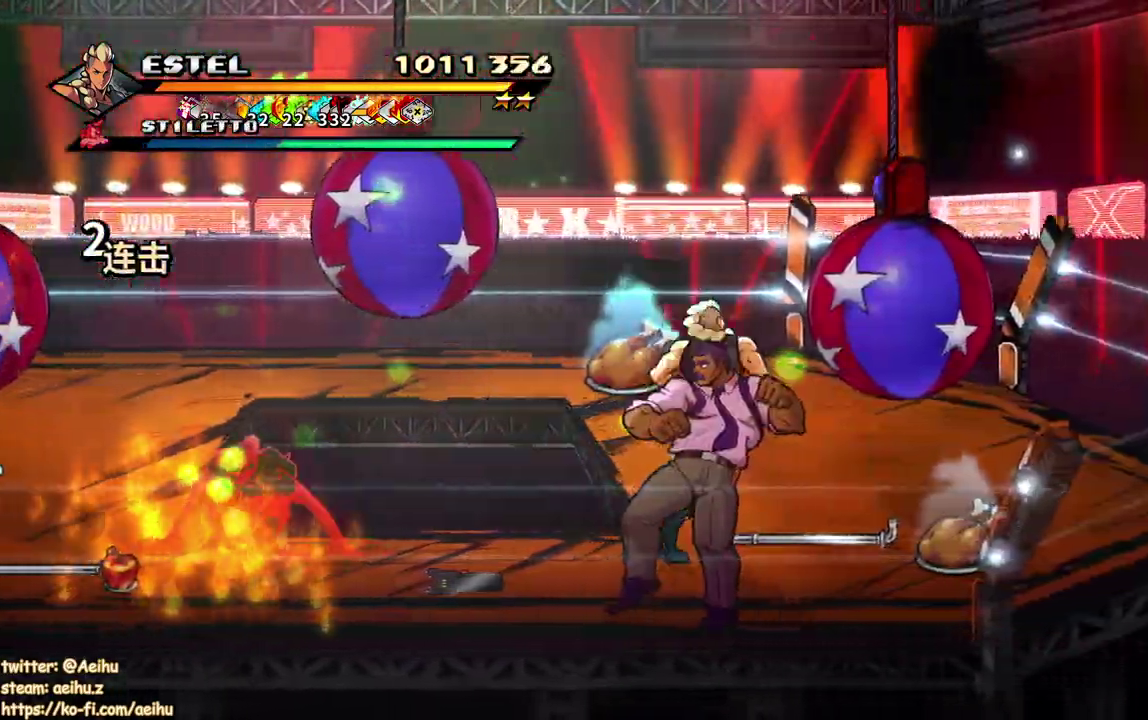
{"buttons": ["SQUARE"], "events": []}
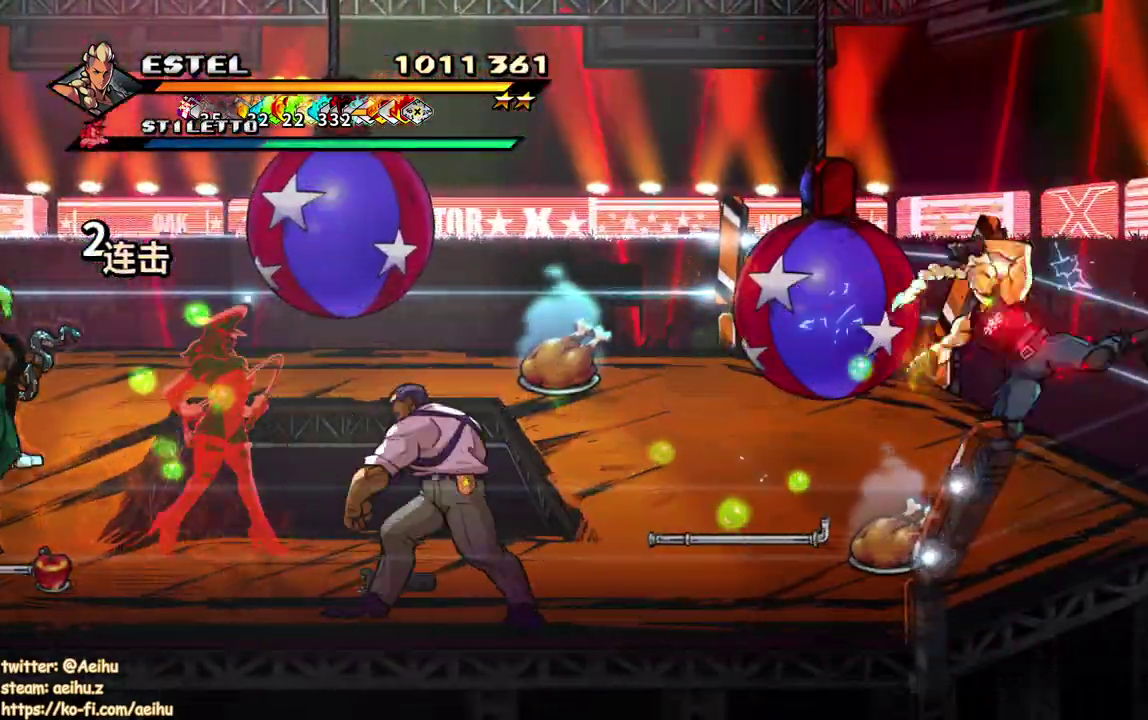
{"buttons": ["SQUARE", "DPAD_LEFT"], "events": [[217, "DPAD_LEFT", "down"], [283, "DPAD_DOWN", "down"], [450, "DPAD_DOWN", "up"]]}
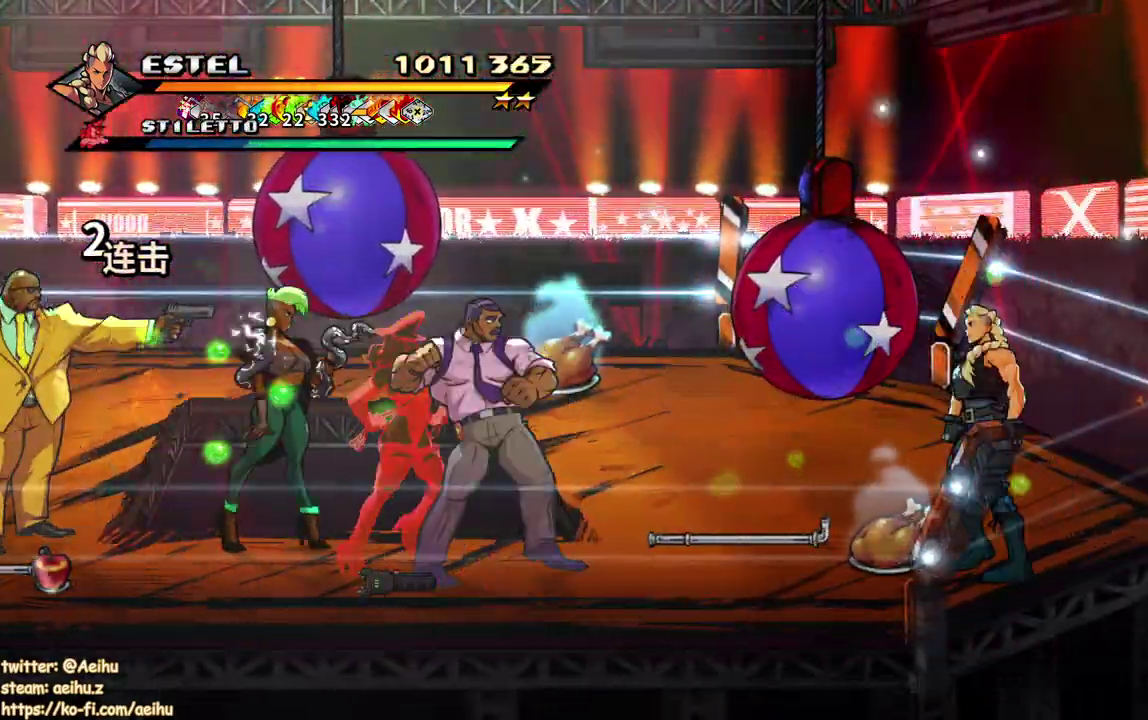
{"buttons": ["DPAD_LEFT"], "events": [[50, "SQUARE", "up"], [100, "DPAD_UP", "down"], [117, "SQUARE", "down"], [217, "DPAD_UP", "up"], [217, "SQUARE", "up"], [267, "SQUARE", "down"], [350, "DPAD_LEFT", "up"], [350, "SQUARE", "up"], [417, "DPAD_LEFT", "down"], [417, "SQUARE", "down"], [500, "SQUARE", "up"]]}
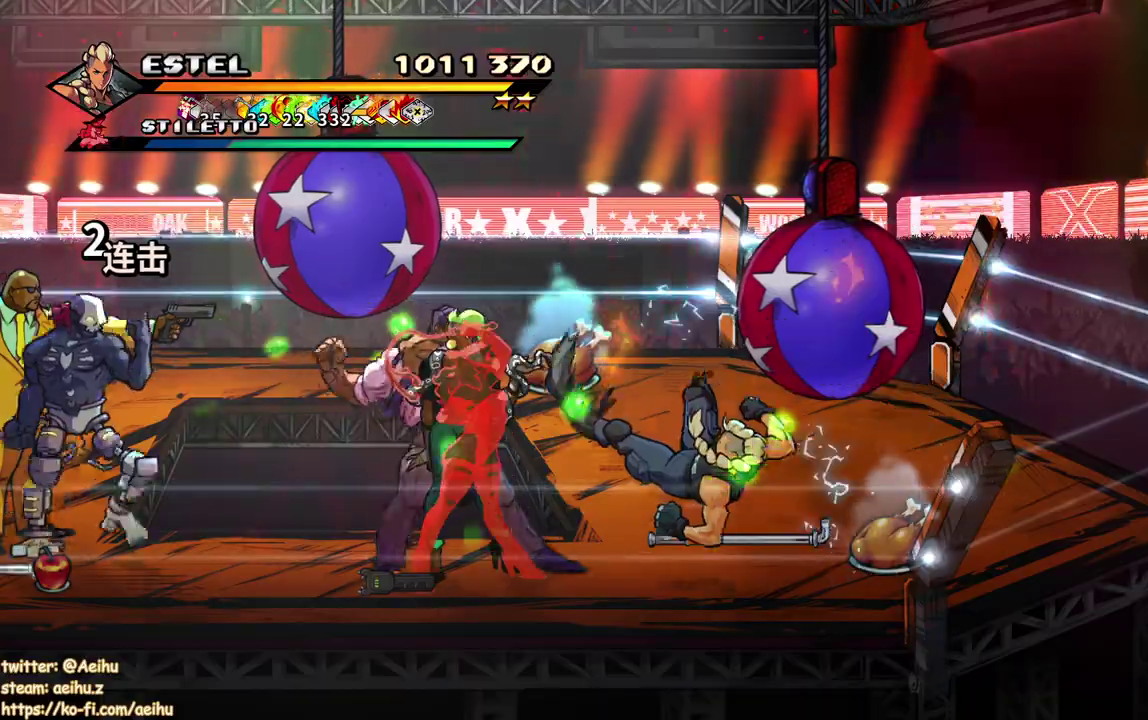
{"buttons": ["SQUARE", "DPAD_LEFT"], "events": [[33, "DPAD_LEFT", "up"], [50, "SQUARE", "down"], [100, "DPAD_LEFT", "down"], [133, "SQUARE", "up"], [183, "DPAD_LEFT", "up"], [200, "SQUARE", "down"], [233, "DPAD_LEFT", "down"], [267, "SQUARE", "up"], [317, "SQUARE", "down"], [417, "SQUARE", "up"], [467, "SQUARE", "down"]]}
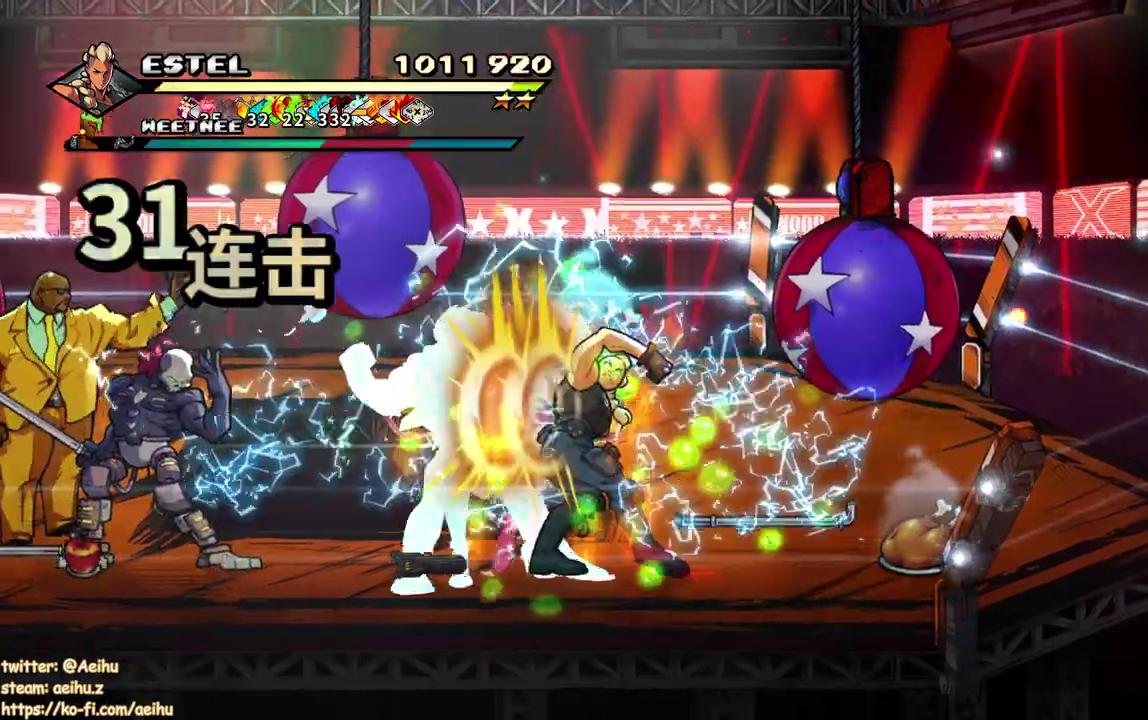
{"buttons": ["SQUARE"], "events": [[367, "DPAD_LEFT", "up"]]}
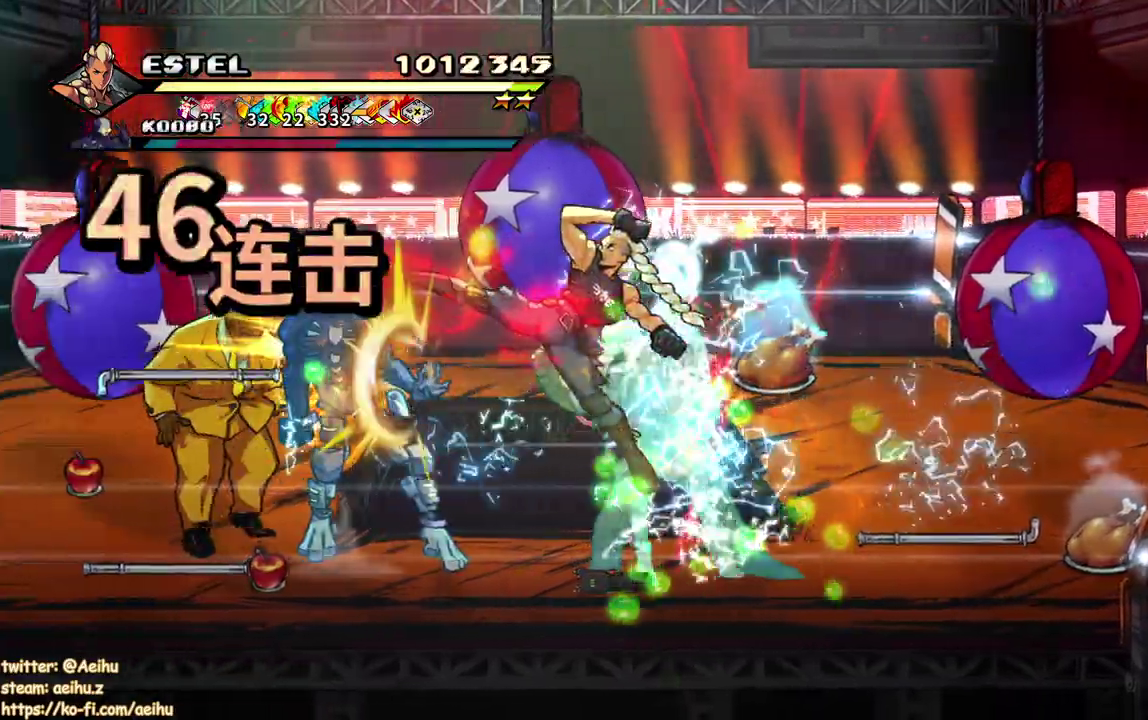
{"buttons": ["DPAD_LEFT"], "events": [[233, "DPAD_LEFT", "down"], [317, "SQUARE", "up"], [400, "SQUARE", "down"], [467, "SQUARE", "up"]]}
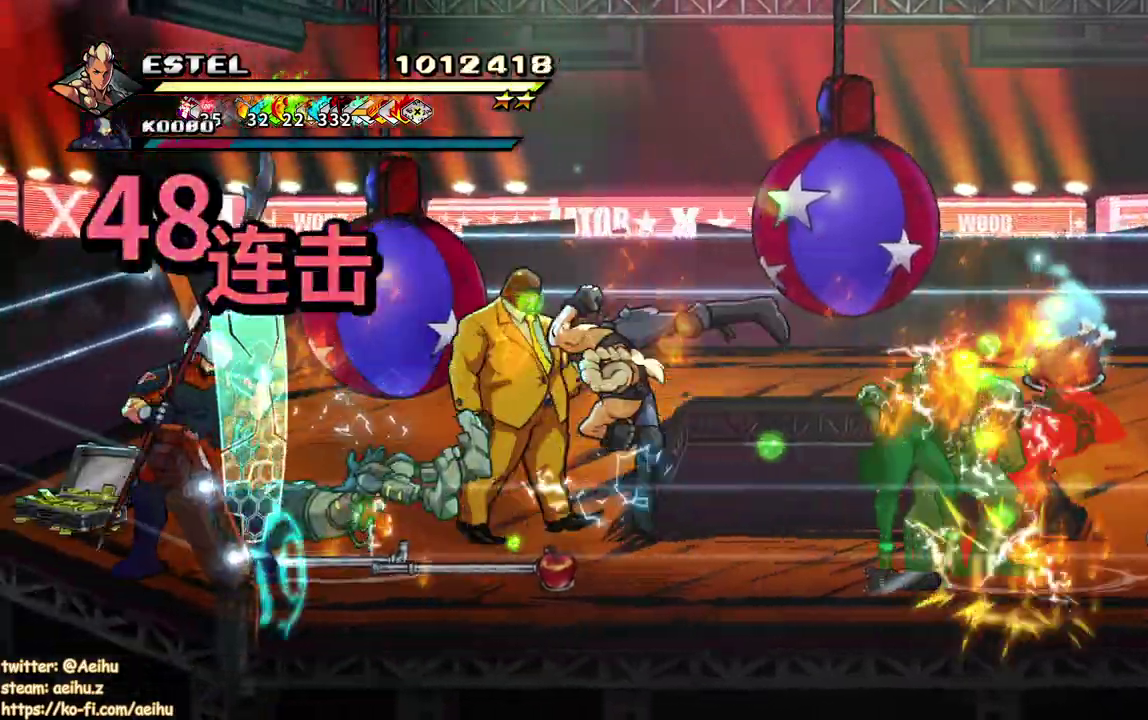
{"buttons": ["SQUARE"], "events": [[17, "SQUARE", "down"], [150, "DPAD_LEFT", "up"], [200, "DPAD_LEFT", "down"], [400, "SQUARE", "up"], [450, "SQUARE", "down"], [483, "DPAD_LEFT", "up"]]}